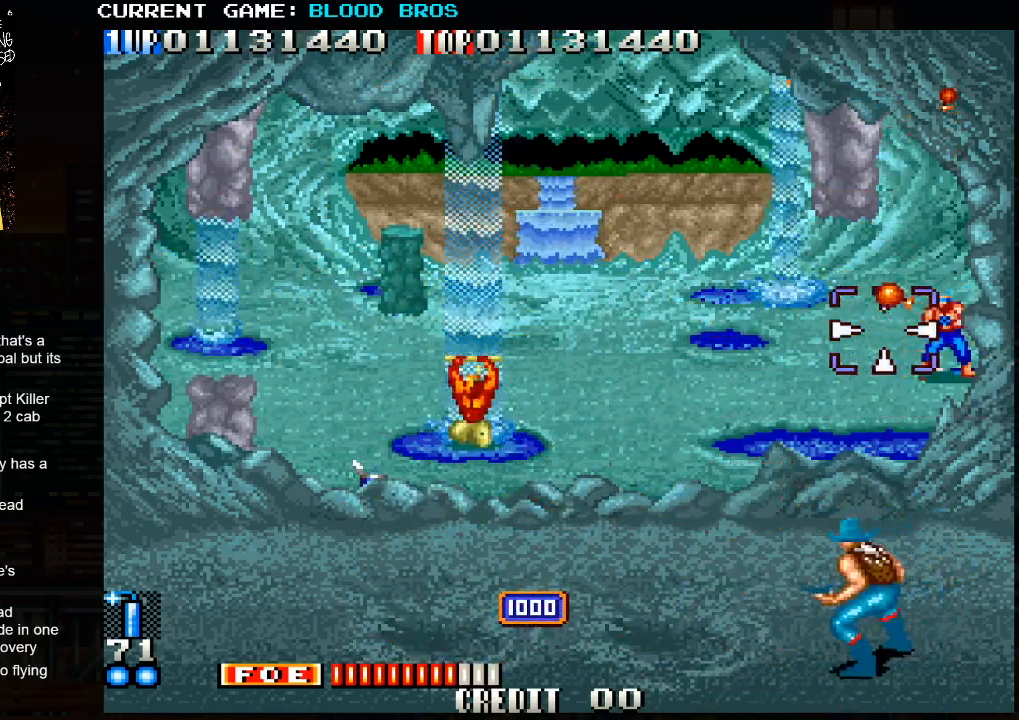
Gameplay with a controller (arcade stick); each line is a JSON object with the inputs held at the frame after it. "events" lists button and stick changes between this image and that frame as [ms after this image, input, new state], when the widget could be followed in between. Not read: HP L3 LP MP R3.
{"buttons": [], "left_stick": "center", "events": [[333, "left_stick", "center"]]}
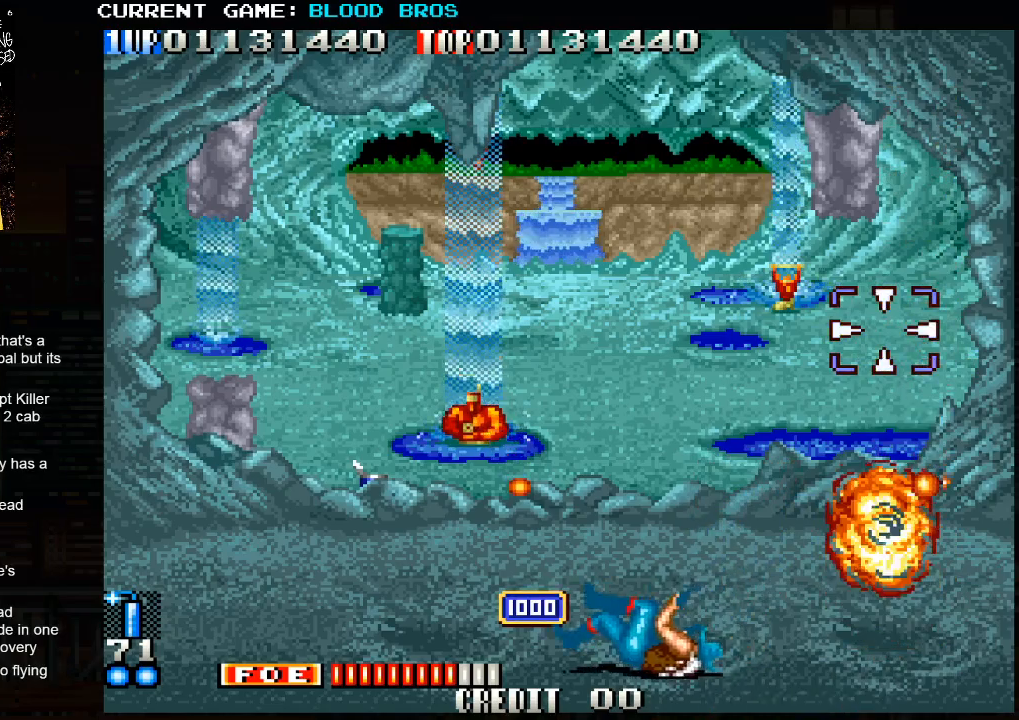
{"buttons": ["SQUARE"], "left_stick": "left", "events": [[50, "left_stick", "right"], [433, "left_stick", "left"], [483, "SQUARE", "down"]]}
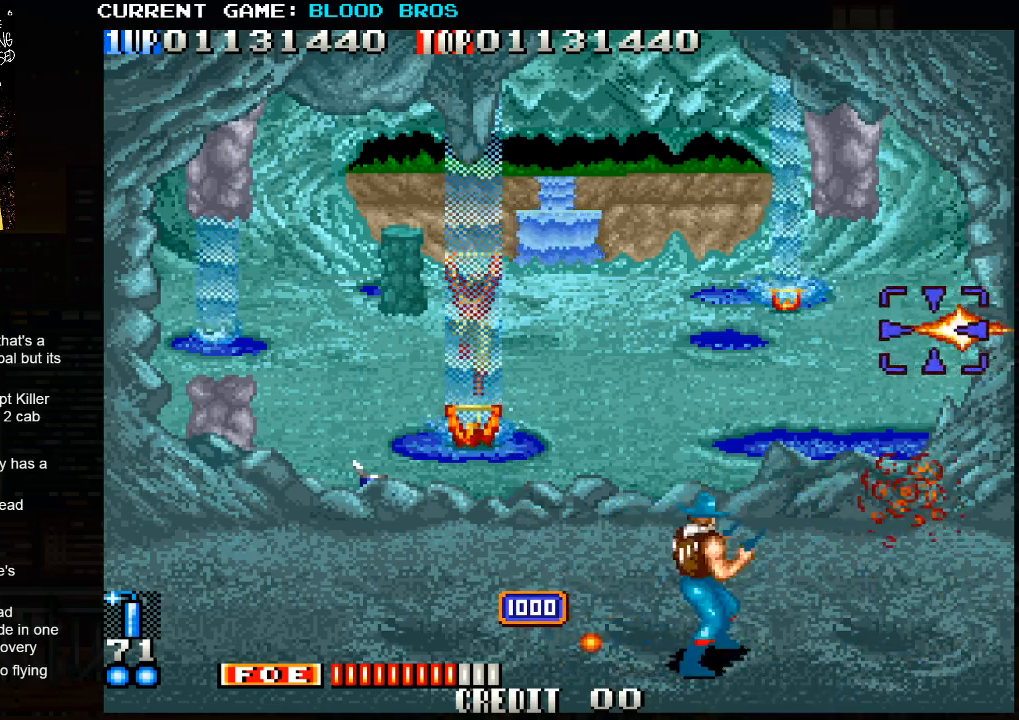
{"buttons": [], "left_stick": "left", "events": [[83, "SQUARE", "up"], [167, "SQUARE", "down"], [233, "SQUARE", "up"], [333, "left_stick", "down-left"], [500, "left_stick", "left"]]}
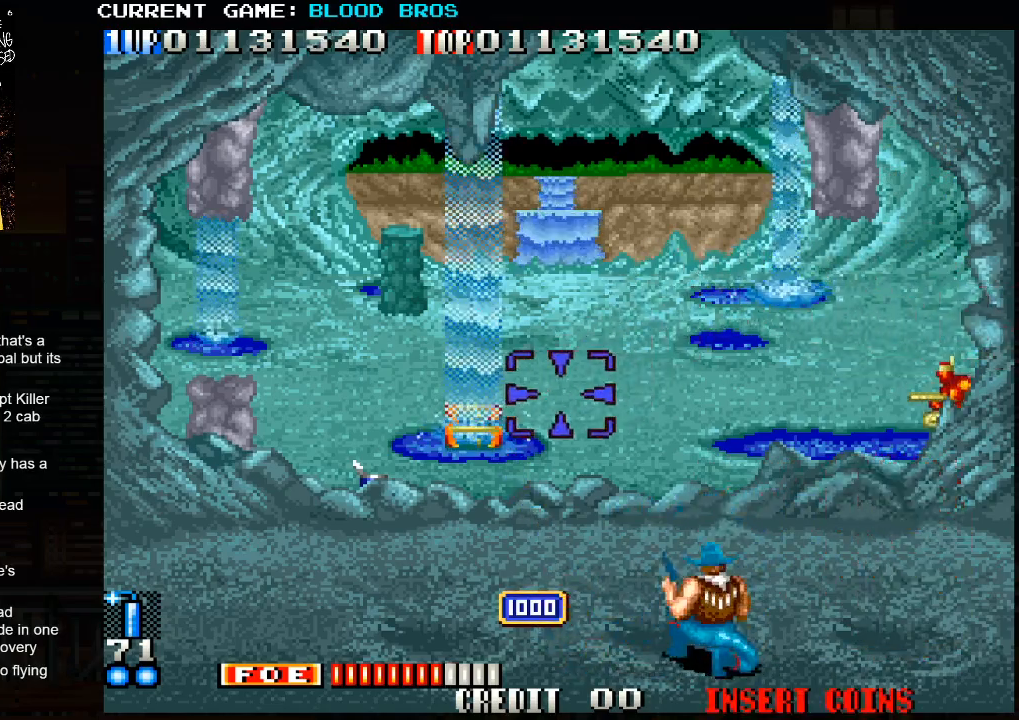
{"buttons": ["SQUARE"], "left_stick": "right", "events": [[433, "SQUARE", "down"], [483, "left_stick", "right"]]}
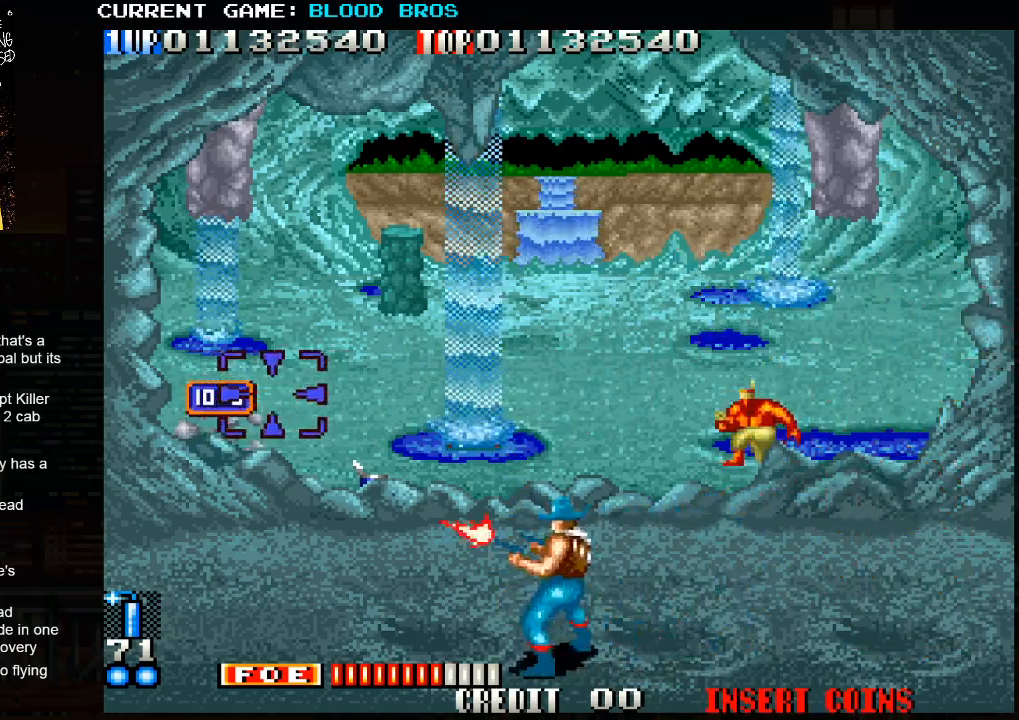
{"buttons": [], "left_stick": "up-left", "events": [[33, "SQUARE", "up"], [133, "SQUARE", "down"], [150, "SQUARE", "up"], [167, "left_stick", "left"], [367, "CROSS", "down"], [467, "CROSS", "up"], [483, "left_stick", "up-left"]]}
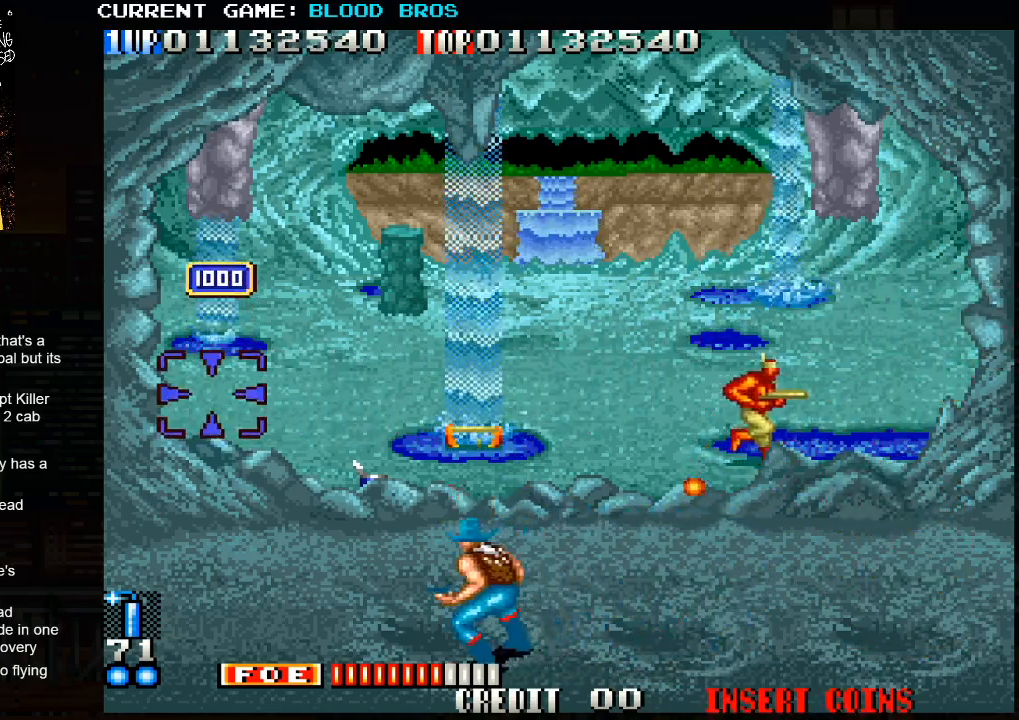
{"buttons": [], "left_stick": "center", "events": [[283, "left_stick", "center"]]}
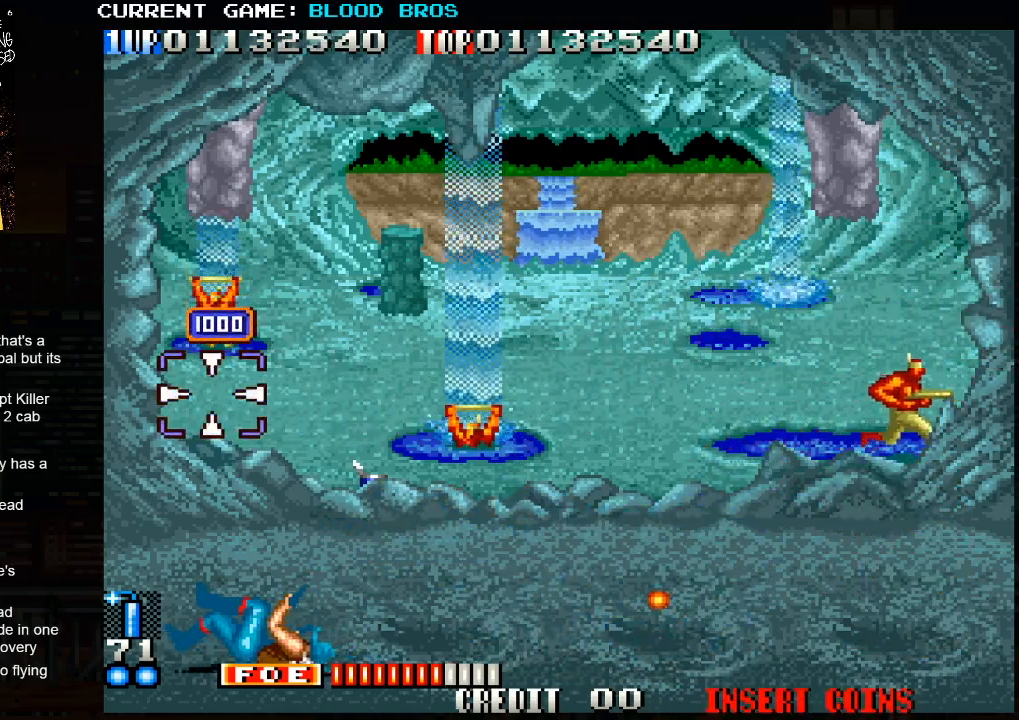
{"buttons": [], "left_stick": "down", "events": [[50, "left_stick", "up"], [83, "SQUARE", "down"], [100, "SQUARE", "up"], [167, "SQUARE", "down"], [217, "SQUARE", "up"], [250, "SQUARE", "down"], [317, "SQUARE", "up"], [367, "SQUARE", "down"], [400, "SQUARE", "up"], [450, "SQUARE", "down"], [467, "left_stick", "down"], [500, "SQUARE", "up"]]}
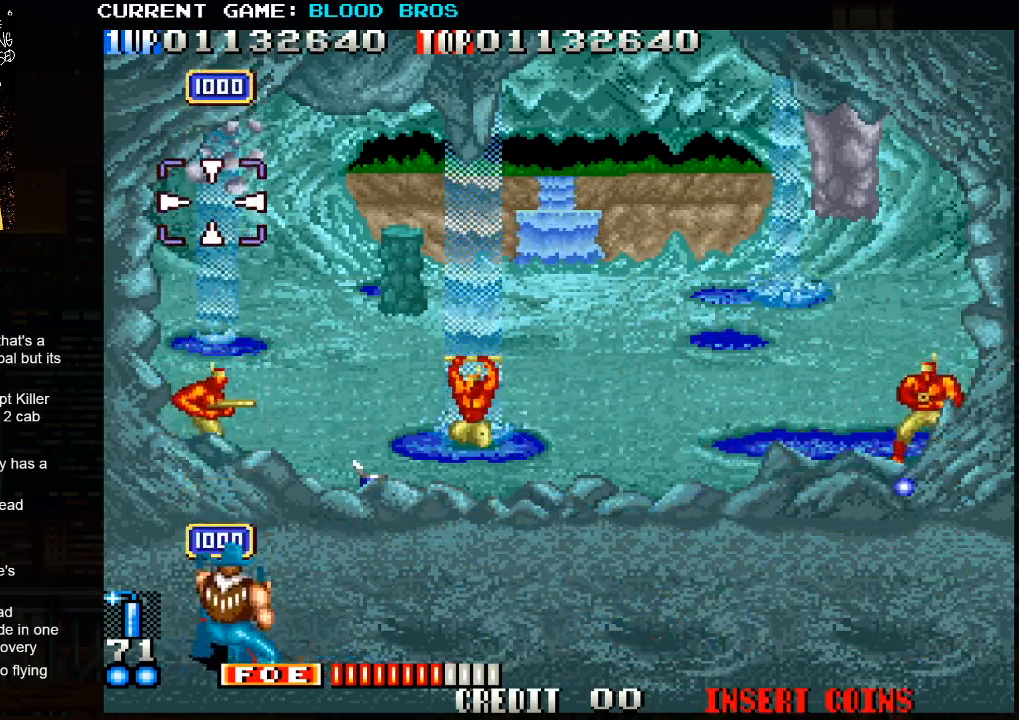
{"buttons": ["SQUARE"], "left_stick": "down-right", "events": [[33, "SQUARE", "down"], [83, "SQUARE", "up"], [133, "SQUARE", "down"], [183, "SQUARE", "up"], [233, "SQUARE", "down"], [250, "left_stick", "down-right"], [283, "SQUARE", "up"], [317, "SQUARE", "down"], [367, "SQUARE", "up"], [417, "SQUARE", "down"], [467, "SQUARE", "up"], [500, "SQUARE", "down"]]}
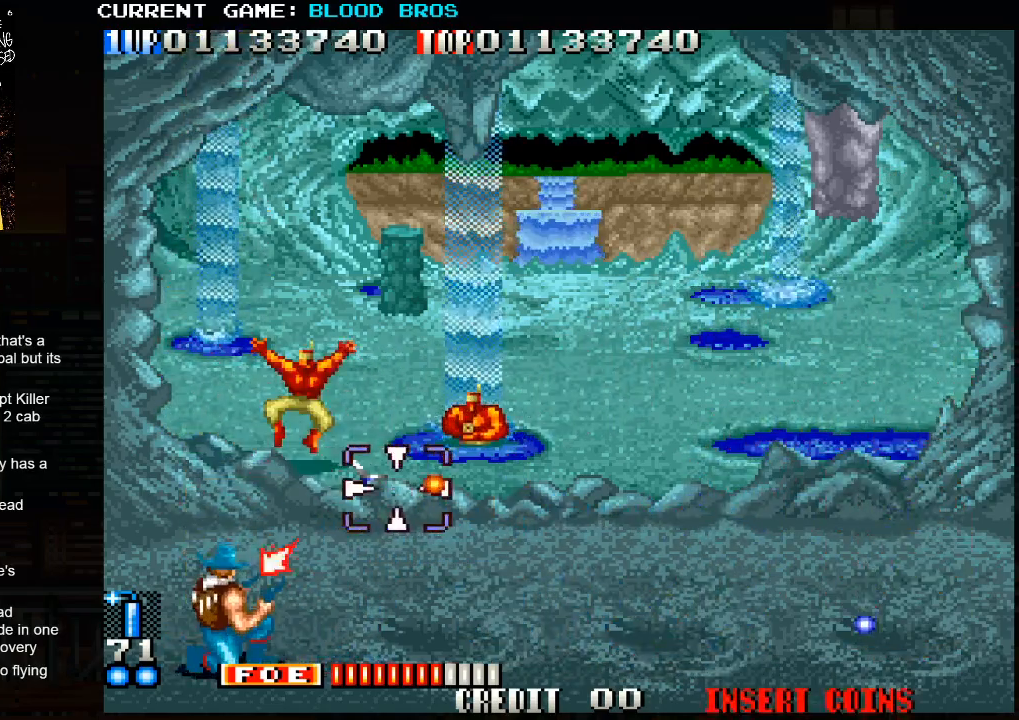
{"buttons": ["SQUARE"], "left_stick": "center", "events": [[17, "left_stick", "up"], [50, "SQUARE", "up"], [100, "SQUARE", "down"], [100, "left_stick", "right"], [133, "SQUARE", "up"], [183, "SQUARE", "down"], [183, "left_stick", "center"], [217, "SQUARE", "up"], [267, "SQUARE", "down"], [317, "SQUARE", "up"], [350, "SQUARE", "down"], [417, "SQUARE", "up"], [450, "SQUARE", "down"]]}
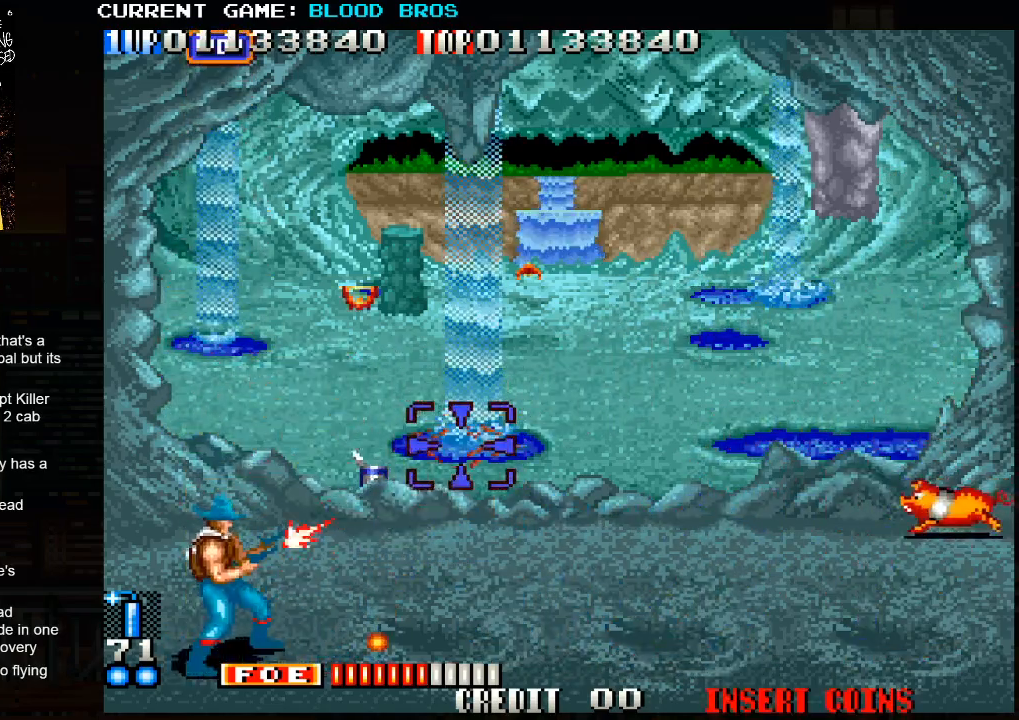
{"buttons": [], "left_stick": "up", "events": [[17, "SQUARE", "up"], [267, "left_stick", "up-left"], [300, "SQUARE", "down"], [383, "SQUARE", "up"], [383, "left_stick", "up"], [450, "SQUARE", "down"], [500, "SQUARE", "up"]]}
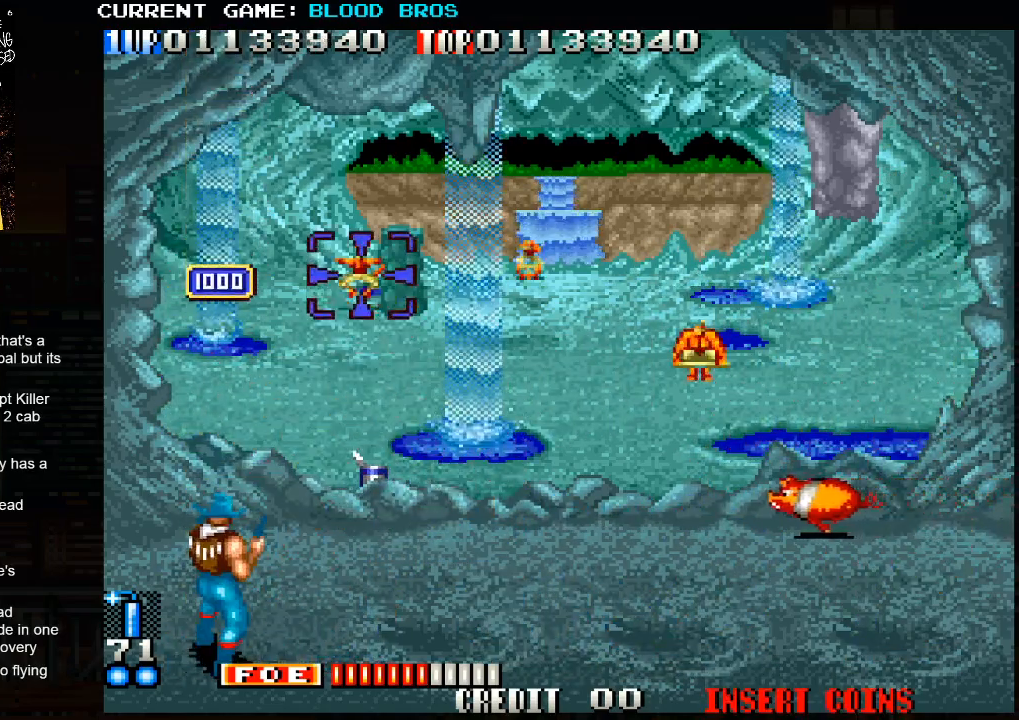
{"buttons": ["SQUARE"], "left_stick": "down-left", "events": [[17, "SQUARE", "down"], [50, "left_stick", "right"], [83, "SQUARE", "up"], [100, "left_stick", "down-right"], [117, "SQUARE", "down"], [167, "SQUARE", "up"], [200, "SQUARE", "down"], [233, "left_stick", "up-right"], [267, "SQUARE", "up"], [300, "SQUARE", "down"], [300, "left_stick", "up-left"], [350, "SQUARE", "up"], [383, "SQUARE", "down"], [417, "left_stick", "down-left"], [450, "SQUARE", "up"], [467, "SQUARE", "down"]]}
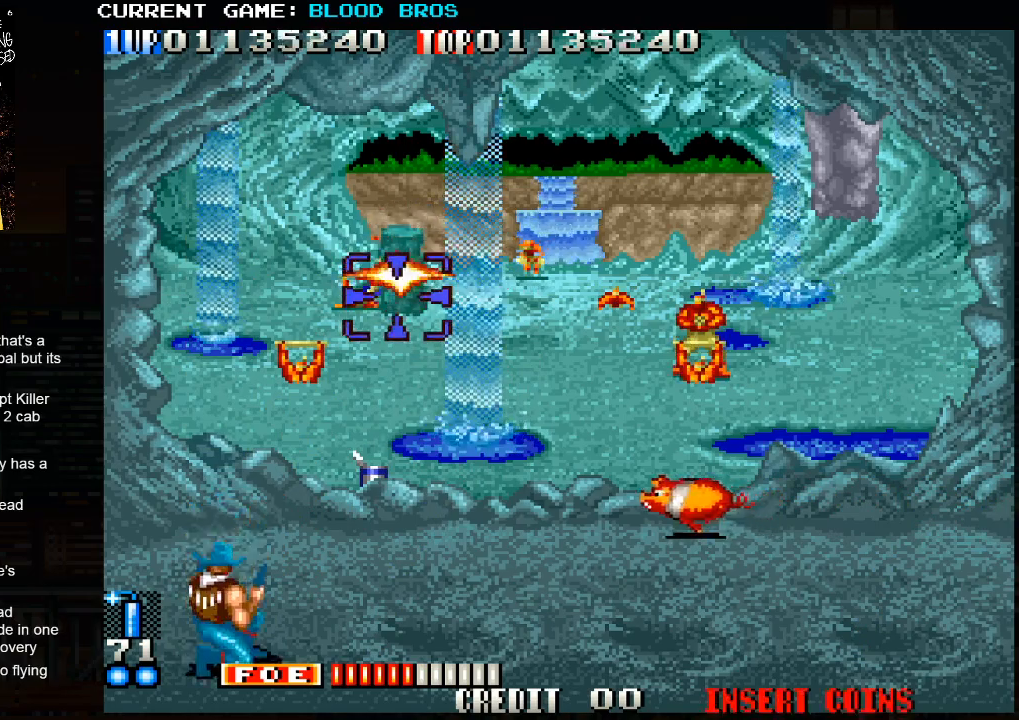
{"buttons": [], "left_stick": "down-right", "events": [[33, "SQUARE", "up"], [50, "left_stick", "up"], [67, "SQUARE", "down"], [117, "SQUARE", "up"], [150, "SQUARE", "down"], [167, "left_stick", "down"], [217, "SQUARE", "up"], [233, "SQUARE", "down"], [267, "left_stick", "down-left"], [300, "SQUARE", "up"], [333, "SQUARE", "down"], [400, "SQUARE", "up"], [433, "SQUARE", "down"], [433, "left_stick", "down-right"], [500, "SQUARE", "up"]]}
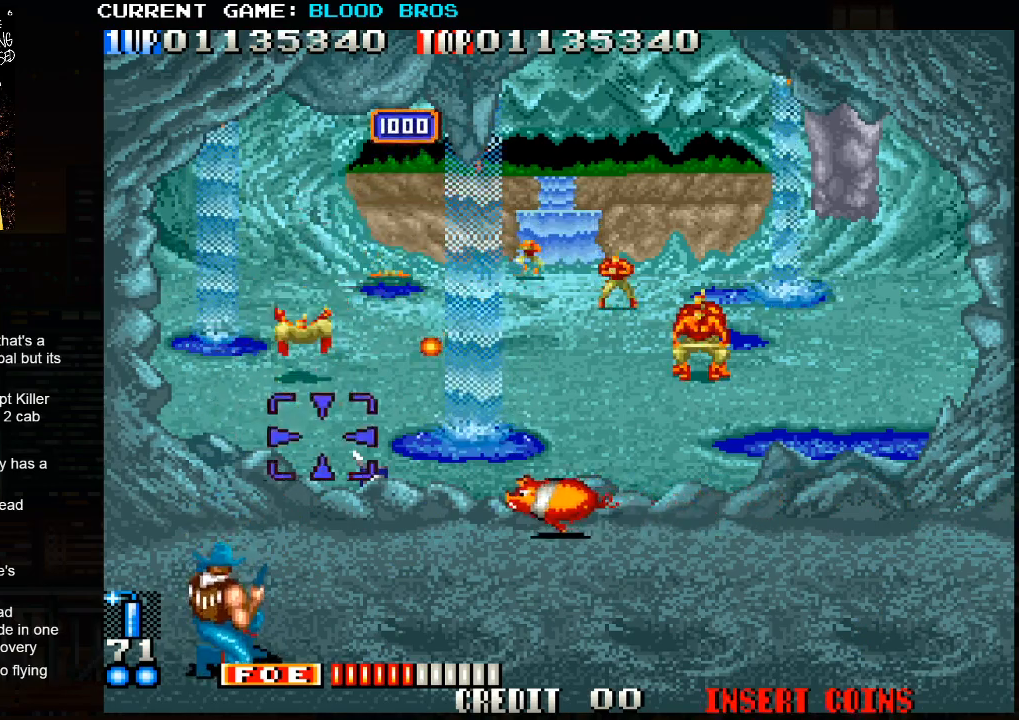
{"buttons": ["SQUARE"], "left_stick": "center", "events": [[17, "SQUARE", "down"], [33, "left_stick", "up"], [83, "SQUARE", "up"], [117, "SQUARE", "down"], [167, "SQUARE", "up"], [200, "SQUARE", "down"], [200, "left_stick", "down-right"], [250, "SQUARE", "up"], [350, "SQUARE", "down"], [367, "left_stick", "center"], [383, "SQUARE", "up"], [433, "left_stick", "right"], [467, "SQUARE", "down"], [500, "left_stick", "center"]]}
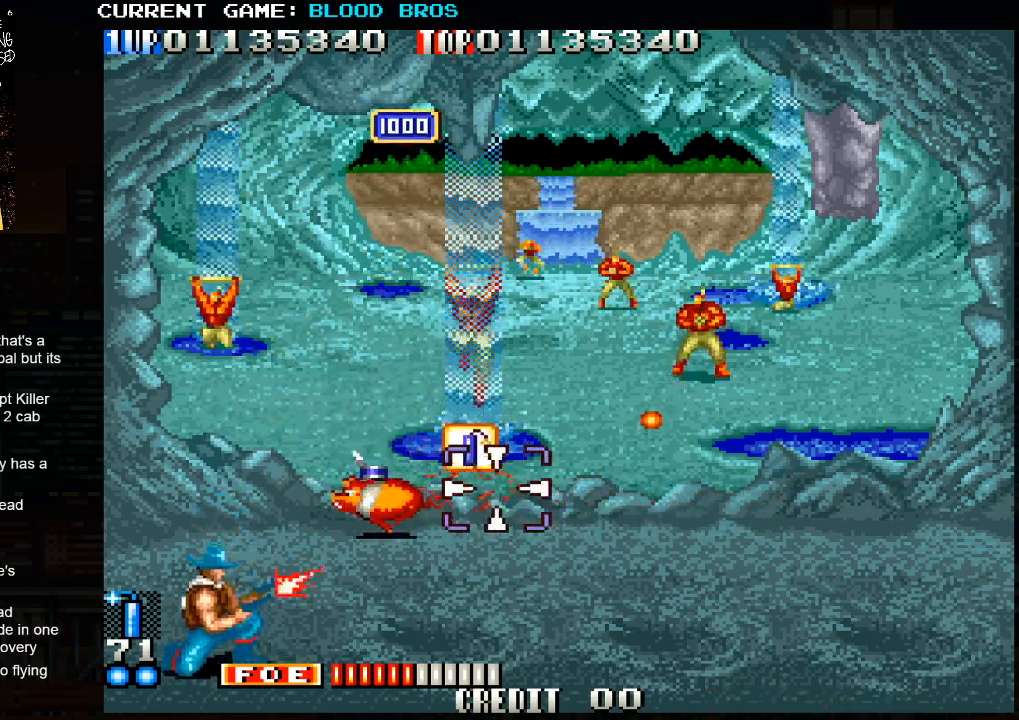
{"buttons": ["SQUARE"], "left_stick": "right", "events": [[33, "SQUARE", "up"], [33, "left_stick", "right"], [50, "left_stick", "up-left"], [100, "SQUARE", "down"], [133, "SQUARE", "up"], [150, "SQUARE", "down"], [167, "left_stick", "left"], [217, "SQUARE", "up"], [283, "SQUARE", "down"], [283, "left_stick", "up-left"], [333, "SQUARE", "up"], [367, "SQUARE", "down"], [417, "SQUARE", "up"], [467, "SQUARE", "down"], [467, "left_stick", "right"]]}
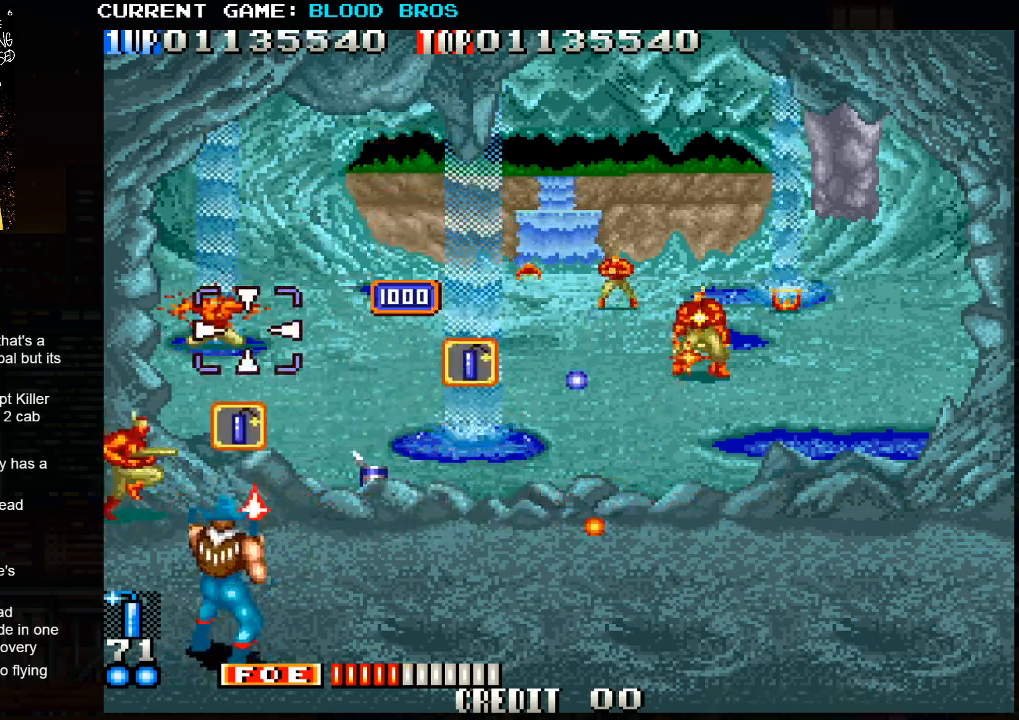
{"buttons": [], "left_stick": "up", "events": [[33, "SQUARE", "up"], [50, "SQUARE", "down"], [50, "left_stick", "down"], [100, "SQUARE", "up"], [150, "SQUARE", "down"], [200, "SQUARE", "up"], [233, "SQUARE", "down"], [283, "SQUARE", "up"], [333, "SQUARE", "down"], [350, "left_stick", "right"], [383, "SQUARE", "up"], [417, "SQUARE", "down"], [433, "left_stick", "up"], [467, "SQUARE", "up"]]}
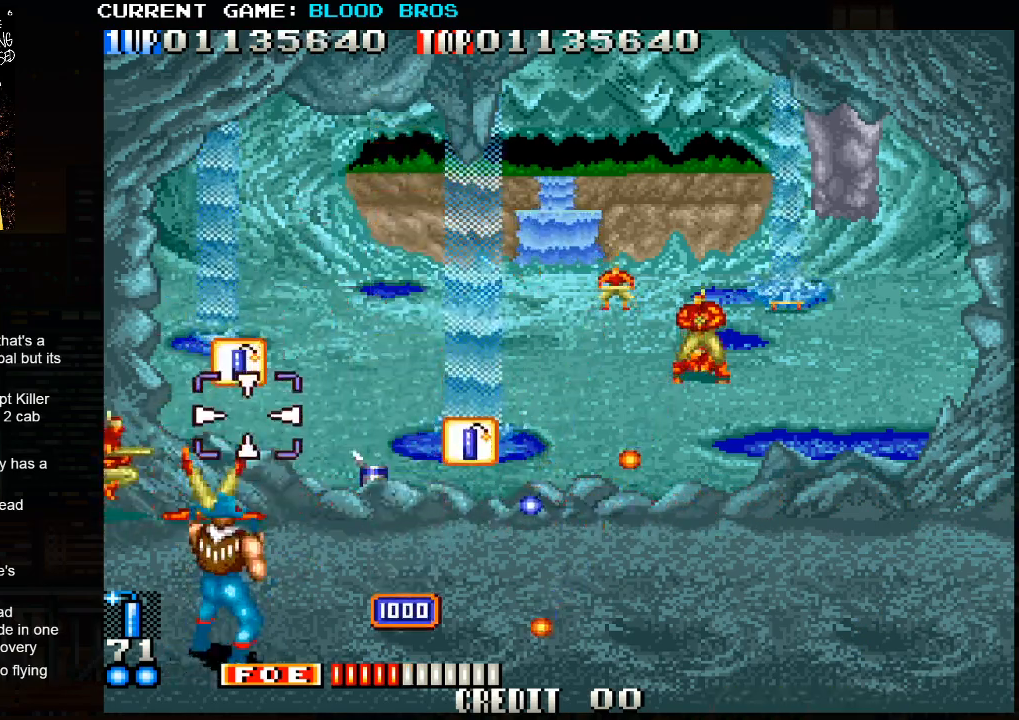
{"buttons": ["SQUARE"], "left_stick": "down-left", "events": [[17, "SQUARE", "down"], [33, "left_stick", "right"], [67, "SQUARE", "up"], [83, "left_stick", "down-right"], [117, "SQUARE", "down"], [150, "SQUARE", "up"], [217, "SQUARE", "down"], [283, "SQUARE", "up"], [300, "SQUARE", "down"], [333, "left_stick", "up-right"], [350, "SQUARE", "up"], [400, "left_stick", "up-left"], [417, "SQUARE", "down"], [467, "SQUARE", "up"], [483, "left_stick", "down-left"], [500, "SQUARE", "down"]]}
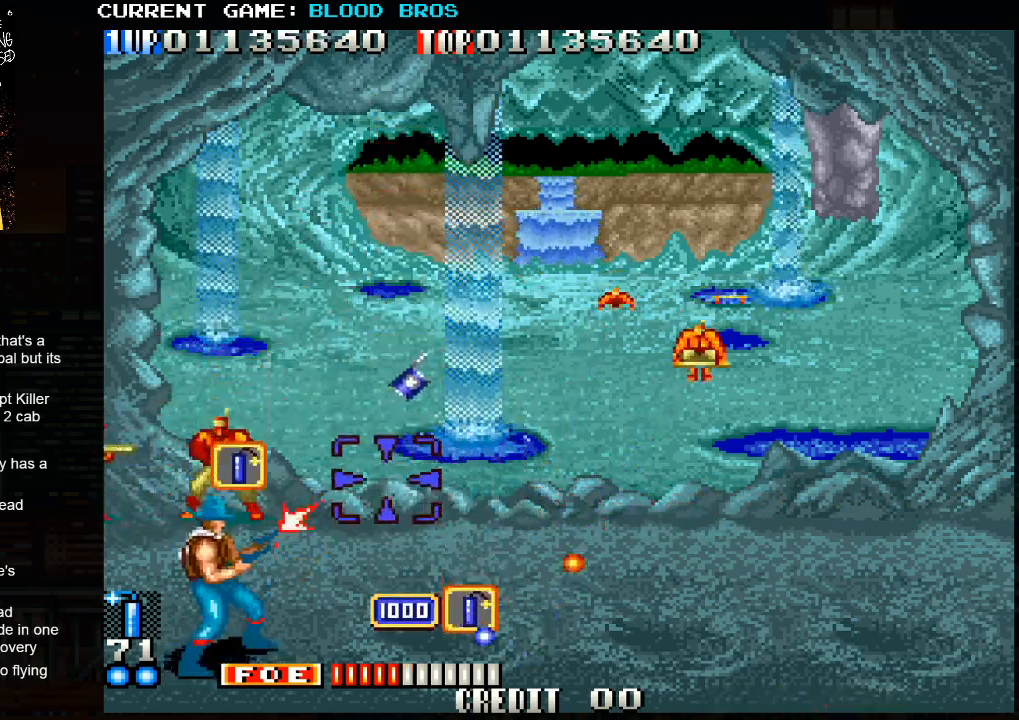
{"buttons": [], "left_stick": "center", "events": [[50, "SQUARE", "up"], [67, "left_stick", "down-right"], [133, "CROSS", "down"], [283, "CROSS", "up"], [417, "left_stick", "center"]]}
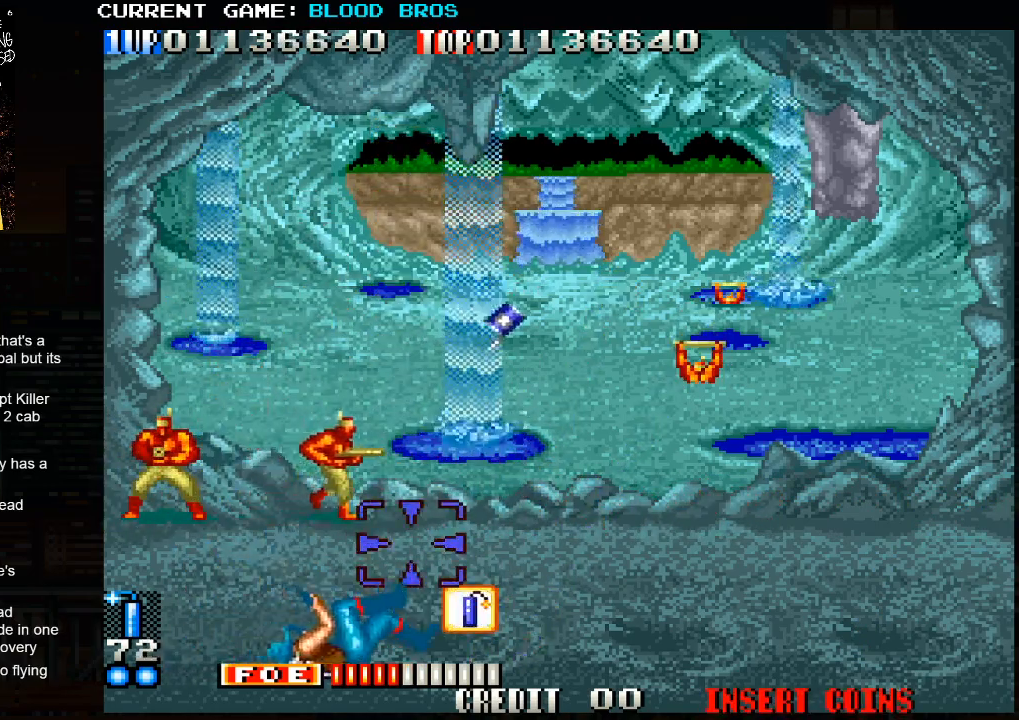
{"buttons": [], "left_stick": "right", "events": [[183, "left_stick", "right"]]}
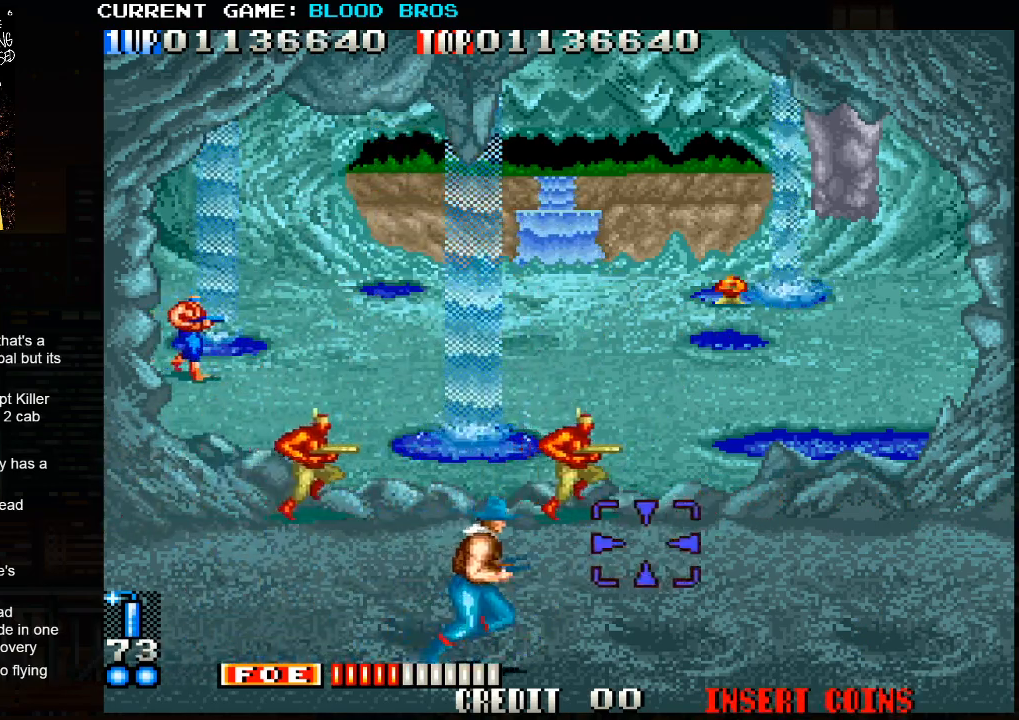
{"buttons": ["SQUARE"], "left_stick": "center", "events": [[100, "left_stick", "left"], [150, "left_stick", "up-left"], [200, "SQUARE", "down"], [267, "SQUARE", "up"], [267, "left_stick", "left"], [383, "SQUARE", "down"], [433, "SQUARE", "up"], [450, "left_stick", "center"], [483, "SQUARE", "down"]]}
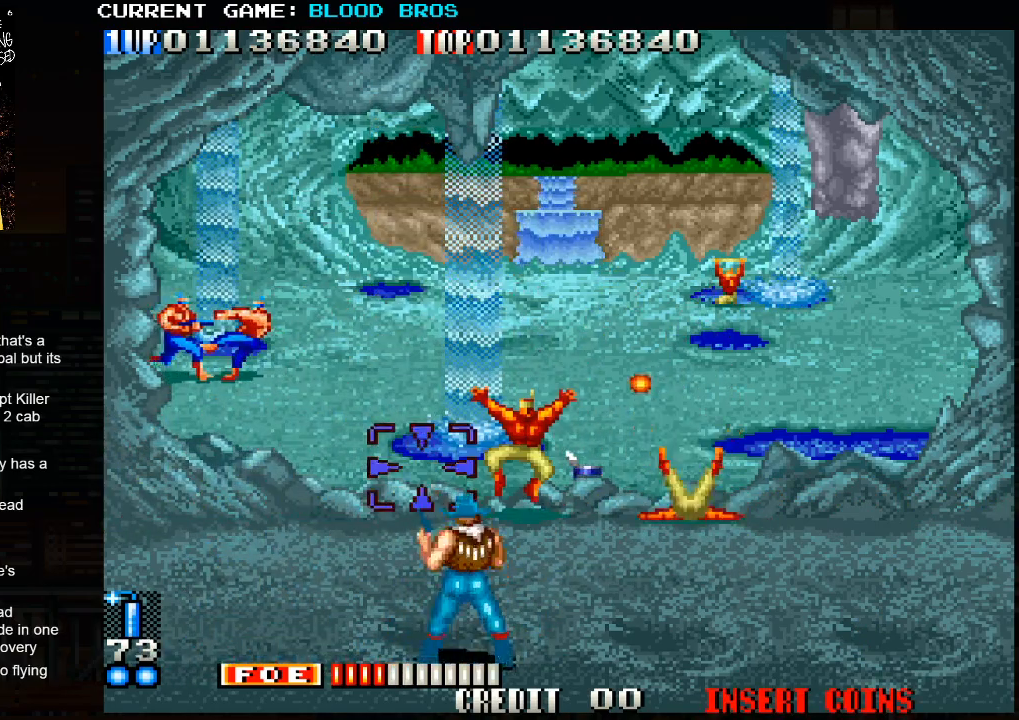
{"buttons": ["CROSS"], "left_stick": "left", "events": [[33, "SQUARE", "up"], [50, "left_stick", "up-left"], [83, "SQUARE", "down"], [133, "SQUARE", "up"], [167, "SQUARE", "down"], [233, "SQUARE", "up"], [267, "SQUARE", "down"], [267, "left_stick", "center"], [317, "SQUARE", "up"], [350, "SQUARE", "down"], [400, "SQUARE", "up"], [400, "left_stick", "left"], [467, "CROSS", "down"]]}
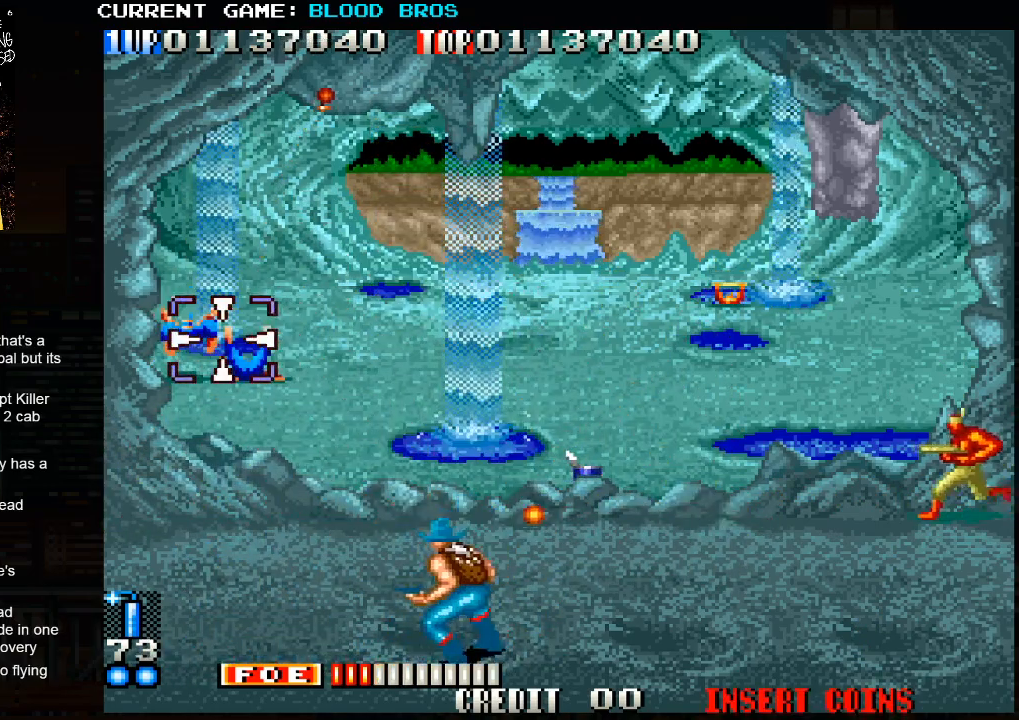
{"buttons": [], "left_stick": "center", "events": [[83, "CROSS", "up"], [367, "left_stick", "center"]]}
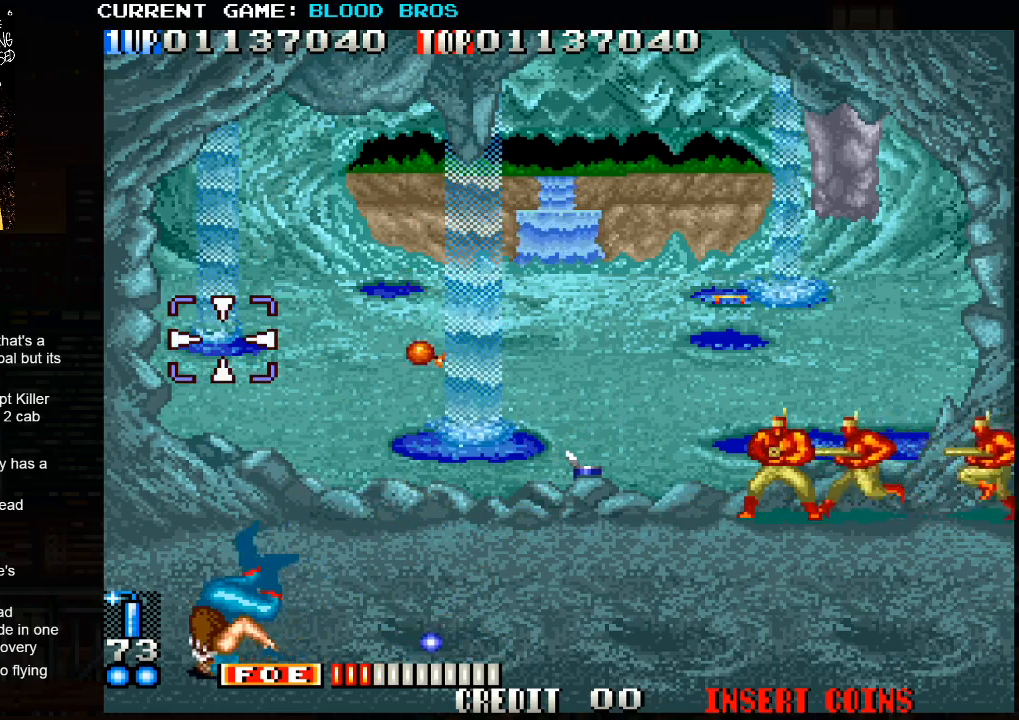
{"buttons": ["TRIANGLE"], "left_stick": "right", "events": [[117, "left_stick", "down-right"], [350, "left_stick", "right"], [467, "TRIANGLE", "down"]]}
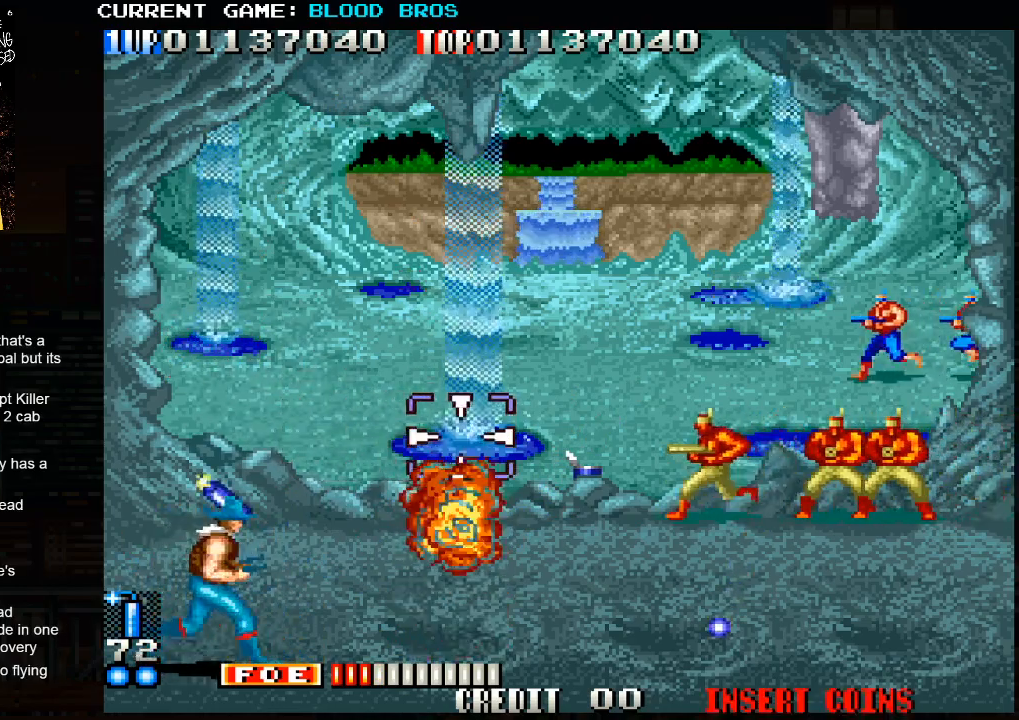
{"buttons": ["SQUARE"], "left_stick": "left", "events": [[67, "TRIANGLE", "up"], [67, "left_stick", "center"], [417, "left_stick", "left"], [450, "SQUARE", "down"]]}
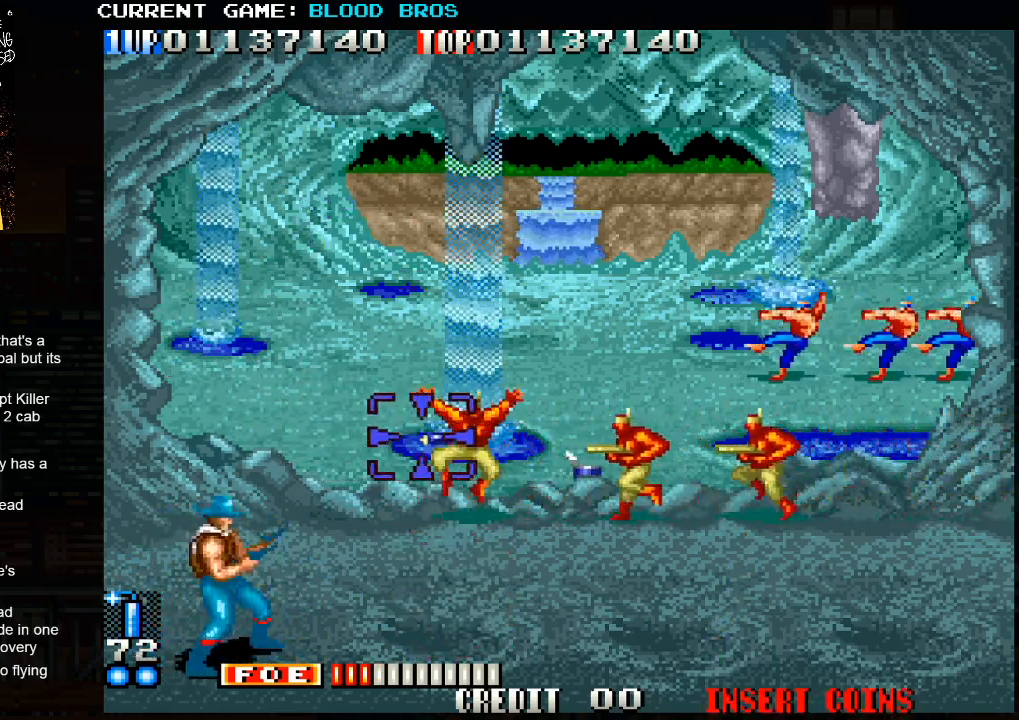
{"buttons": ["SQUARE"], "left_stick": "center", "events": [[67, "SQUARE", "up"], [67, "left_stick", "center"], [167, "SQUARE", "down"], [233, "SQUARE", "up"], [267, "SQUARE", "down"], [350, "SQUARE", "up"], [350, "left_stick", "right"], [367, "SQUARE", "down"], [433, "SQUARE", "up"], [450, "left_stick", "center"], [483, "SQUARE", "down"]]}
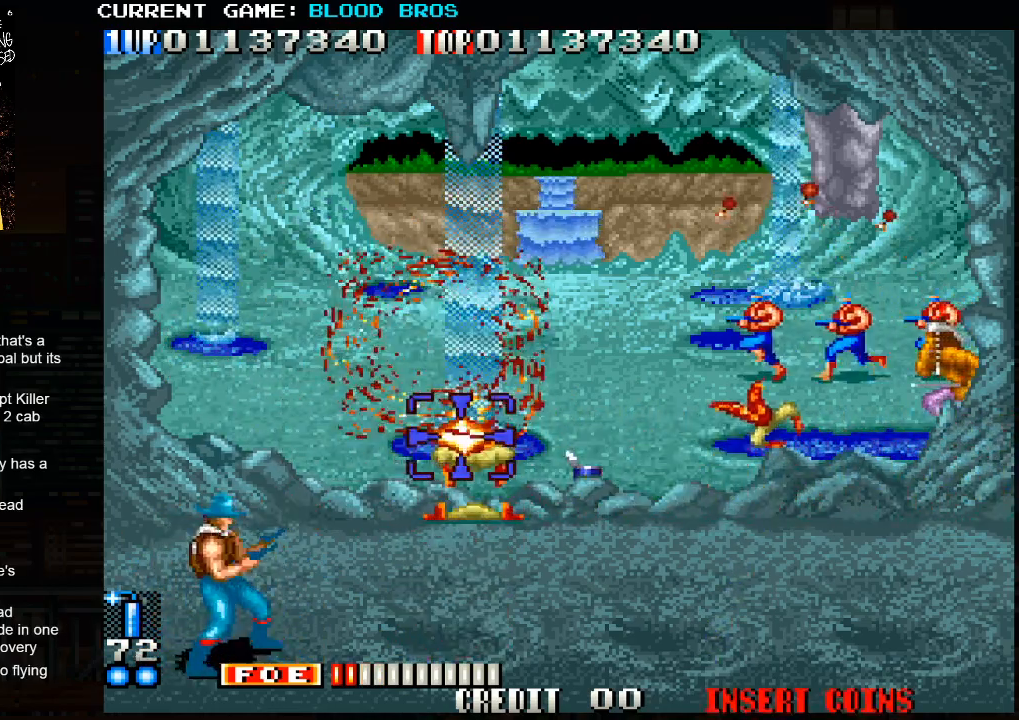
{"buttons": ["SQUARE"], "left_stick": "center", "events": [[117, "SQUARE", "up"], [200, "left_stick", "up"], [250, "left_stick", "up-right"], [350, "SQUARE", "down"], [417, "SQUARE", "up"], [450, "SQUARE", "down"], [450, "left_stick", "center"]]}
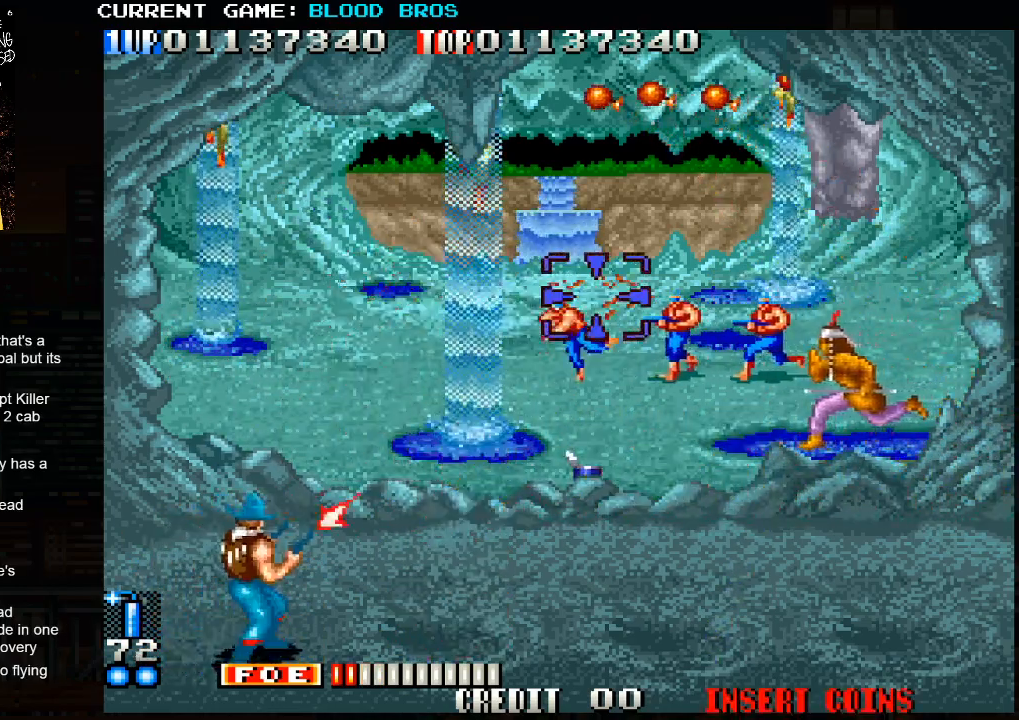
{"buttons": ["CROSS"], "left_stick": "center", "events": [[17, "SQUARE", "up"], [50, "SQUARE", "down"], [83, "SQUARE", "up"], [133, "SQUARE", "down"], [183, "SQUARE", "up"], [217, "SQUARE", "down"], [217, "left_stick", "right"], [267, "SQUARE", "up"], [300, "SQUARE", "down"], [317, "left_stick", "down"], [350, "SQUARE", "up"], [383, "SQUARE", "down"], [400, "SQUARE", "up"], [417, "left_stick", "center"], [483, "CROSS", "down"]]}
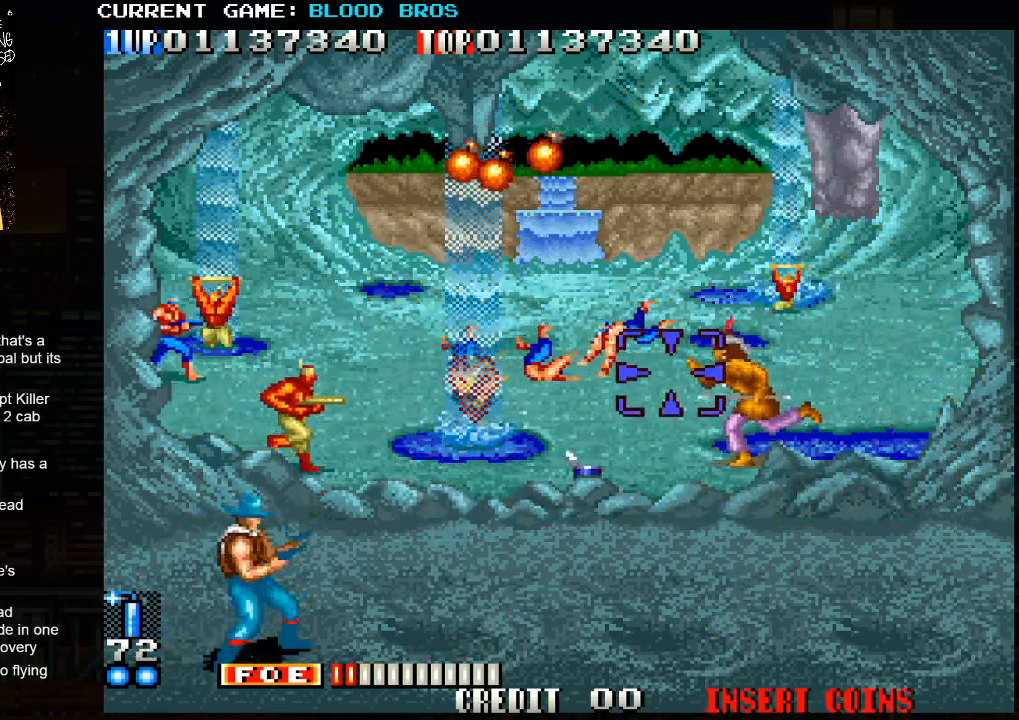
{"buttons": [], "left_stick": "right", "events": [[50, "CROSS", "up"], [67, "left_stick", "right"], [150, "TRIANGLE", "down"], [250, "TRIANGLE", "up"]]}
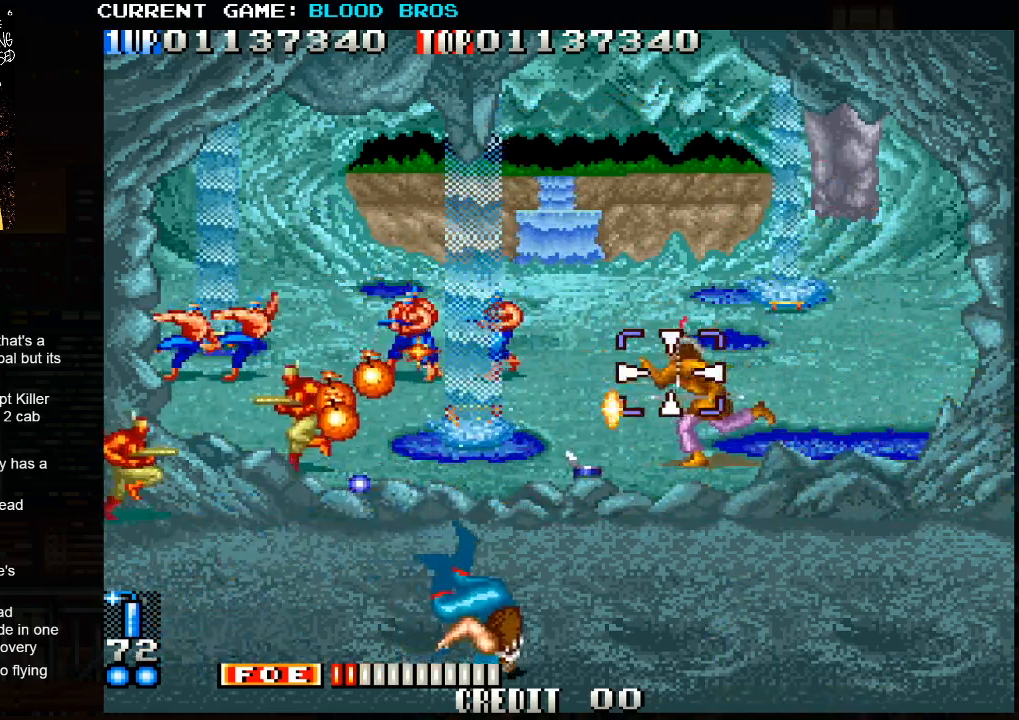
{"buttons": [], "left_stick": "left", "events": [[33, "left_stick", "center"], [167, "left_stick", "right"], [417, "left_stick", "left"]]}
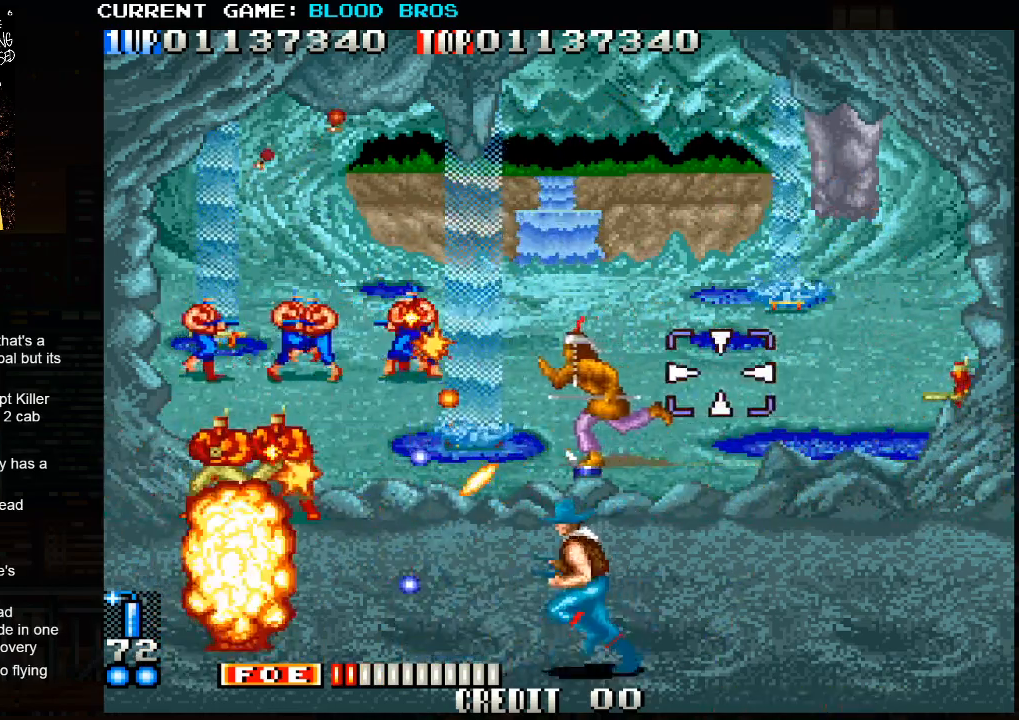
{"buttons": [], "left_stick": "right", "events": [[83, "TRIANGLE", "down"], [133, "left_stick", "right"], [167, "TRIANGLE", "up"], [317, "CROSS", "down"], [383, "CROSS", "up"]]}